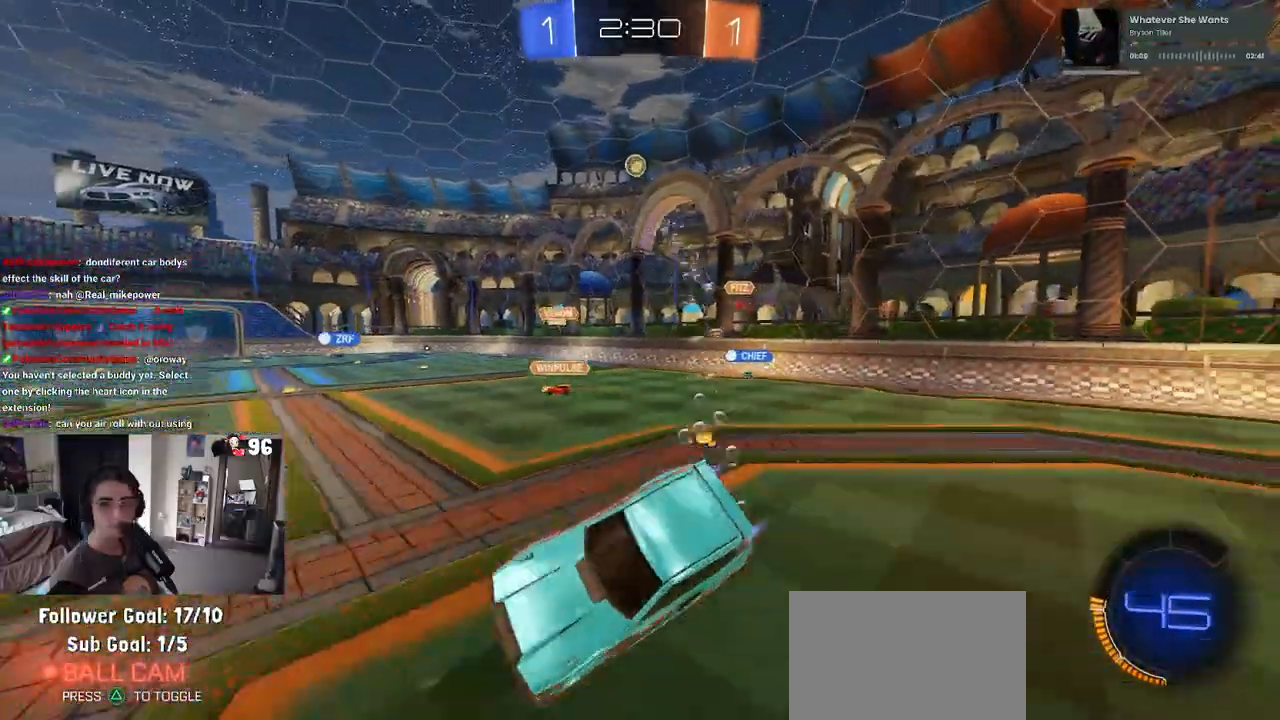
Gameplay with a controller (PlayStation layout); each line is a JSON object with the inputs held at the frame after it. "events" lists button and stick changes between this image and that frame as [ms after this image, input, new state], when the widget could be followed in between. Not read: SQUARE.
{"buttons": ["R1", "R2"], "left_stick": "right", "right_stick": "center", "events": [[17, "left_stick", "up-left"], [217, "left_stick", "center"], [350, "left_stick", "right"]]}
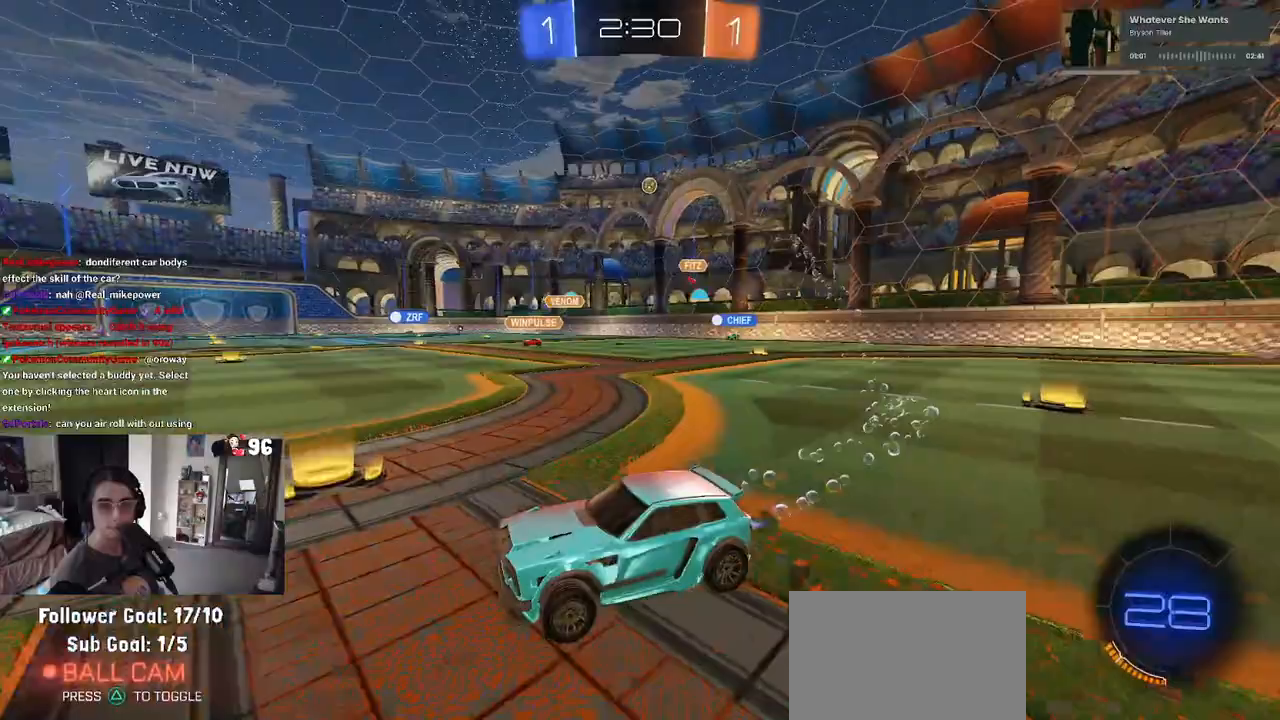
{"buttons": ["R2"], "left_stick": "right", "right_stick": "center", "events": [[367, "R1", "up"]]}
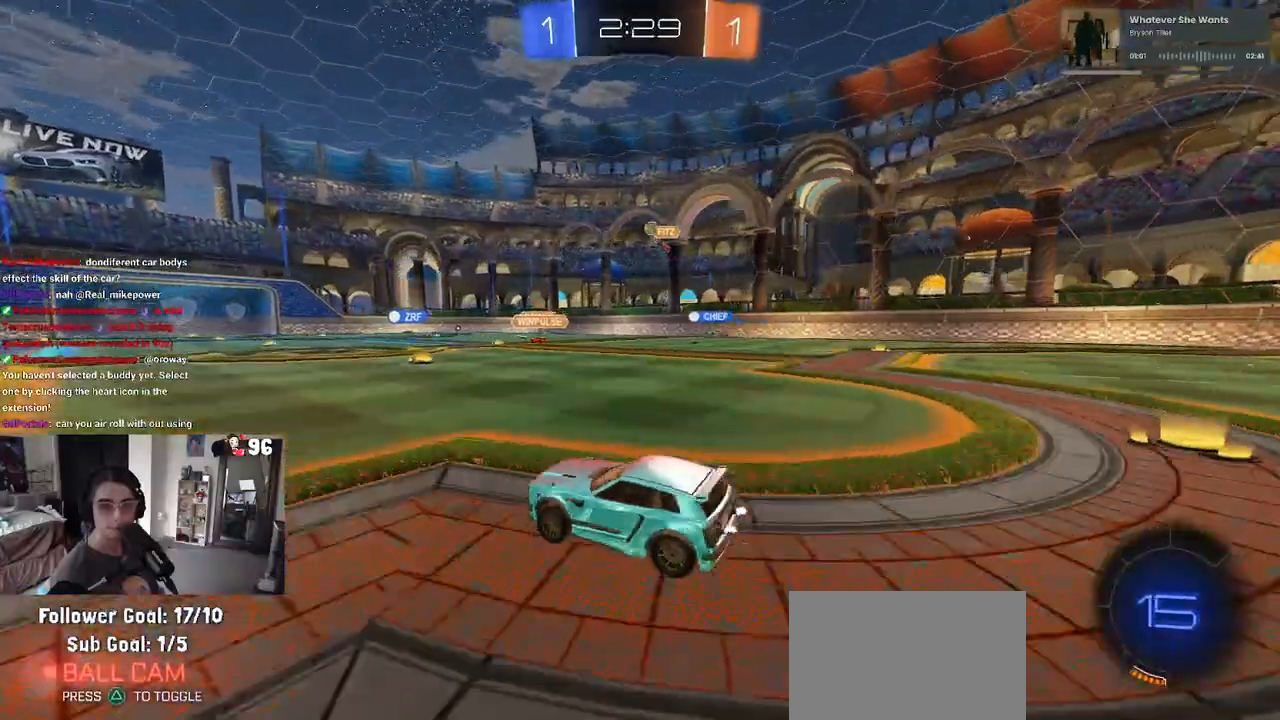
{"buttons": ["R2"], "left_stick": "down", "right_stick": "center", "events": [[233, "CROSS", "down"], [267, "left_stick", "up"], [317, "CROSS", "up"], [317, "left_stick", "up-left"], [400, "CROSS", "down"], [483, "left_stick", "down"], [500, "CROSS", "up"]]}
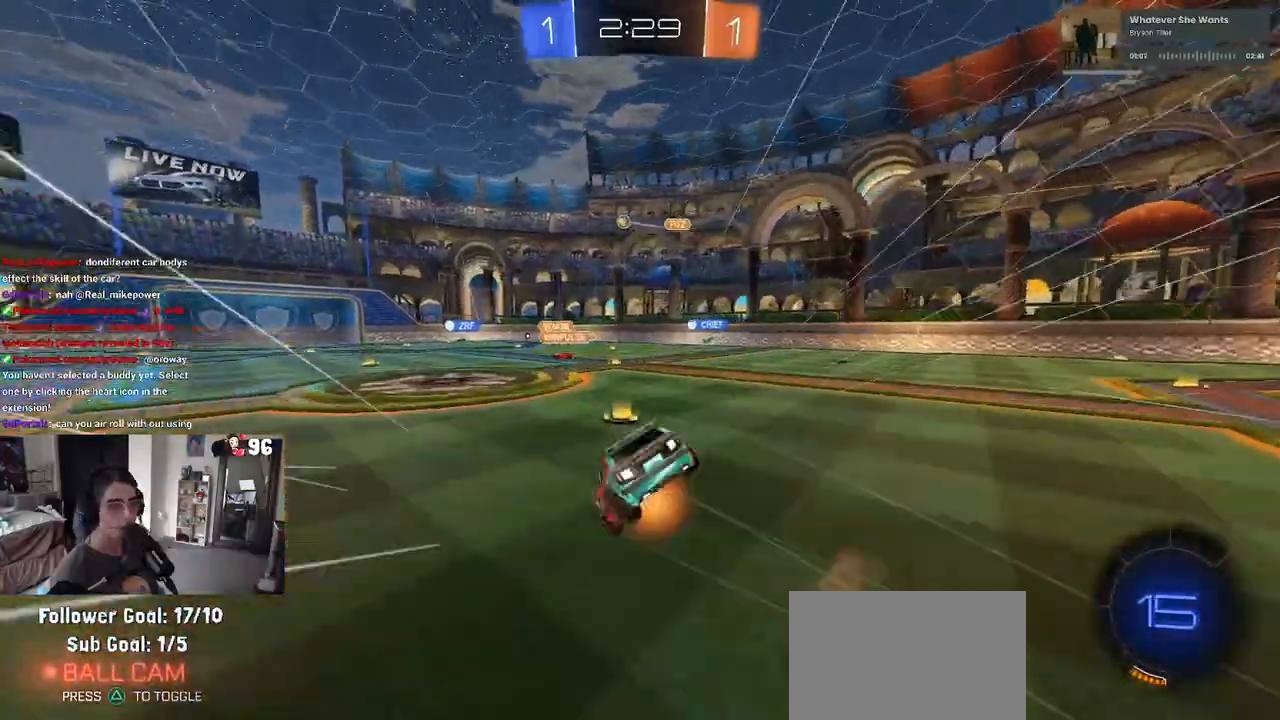
{"buttons": ["R2"], "left_stick": "down-left", "right_stick": "center", "events": [[217, "left_stick", "down-left"]]}
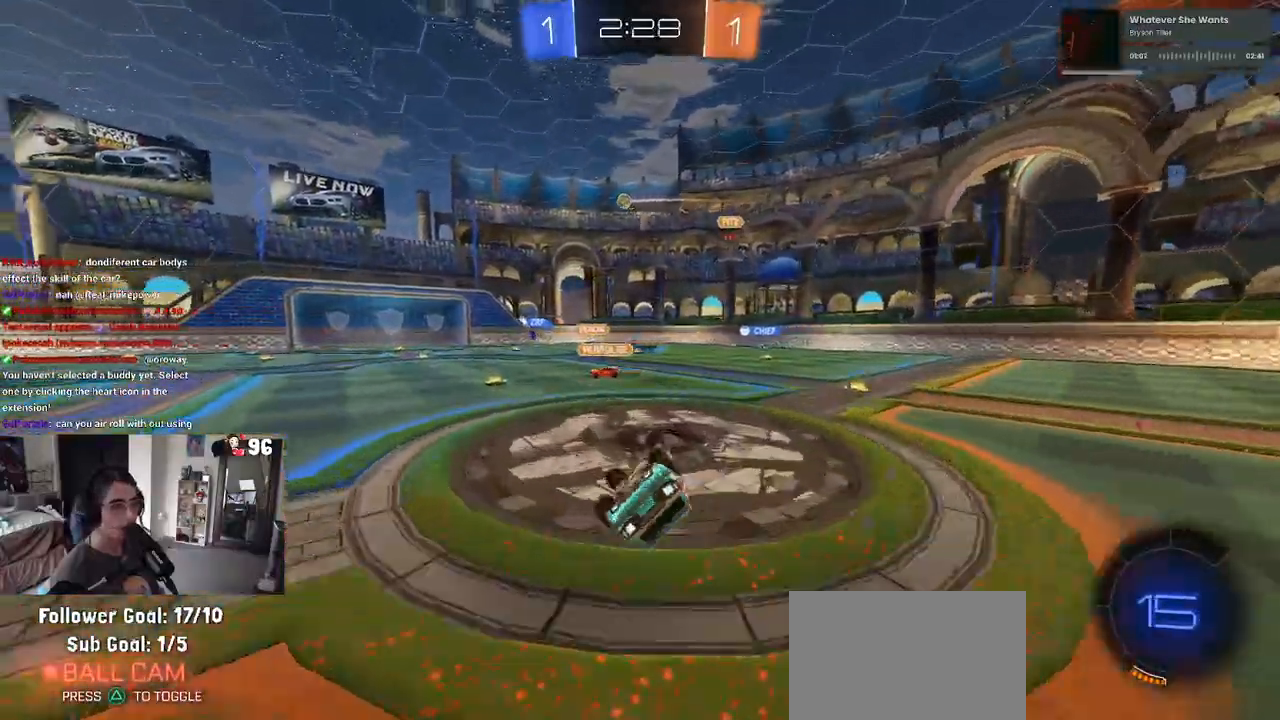
{"buttons": ["R2"], "left_stick": "center", "right_stick": "center", "events": [[300, "left_stick", "center"]]}
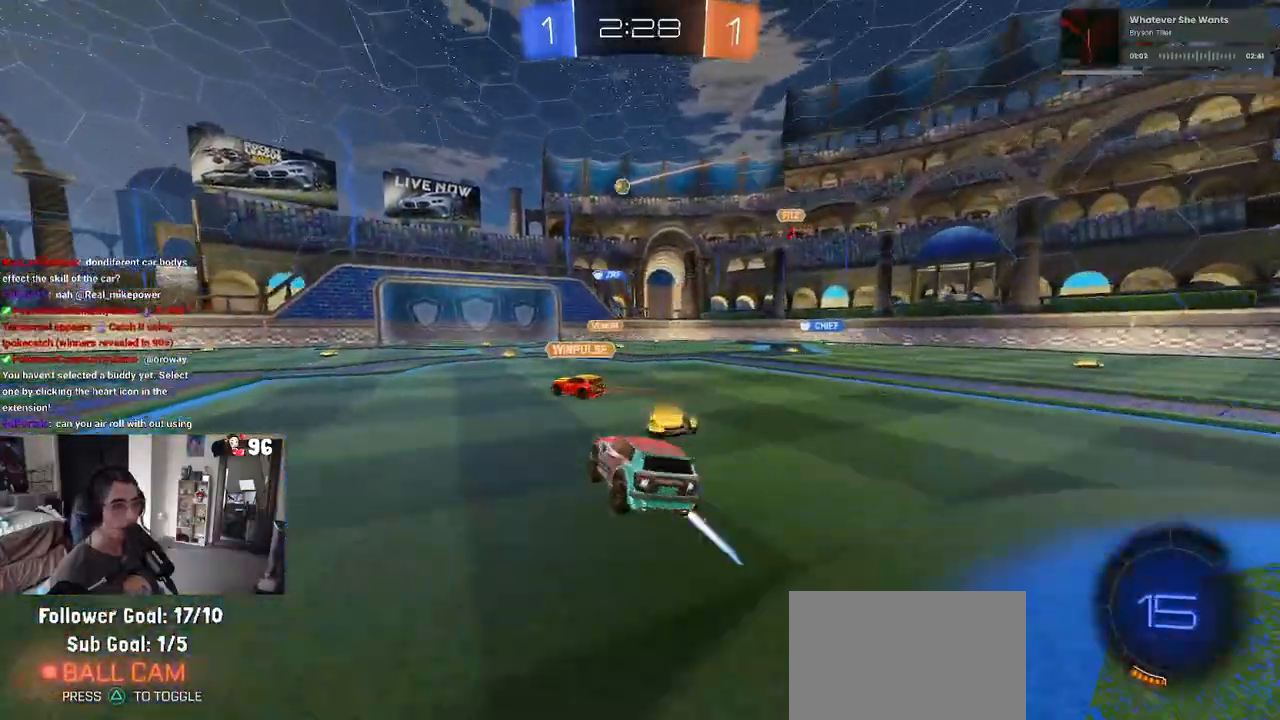
{"buttons": ["R2"], "left_stick": "right", "right_stick": "center", "events": [[100, "left_stick", "left"], [217, "left_stick", "center"], [317, "left_stick", "left"], [367, "left_stick", "center"], [483, "left_stick", "right"]]}
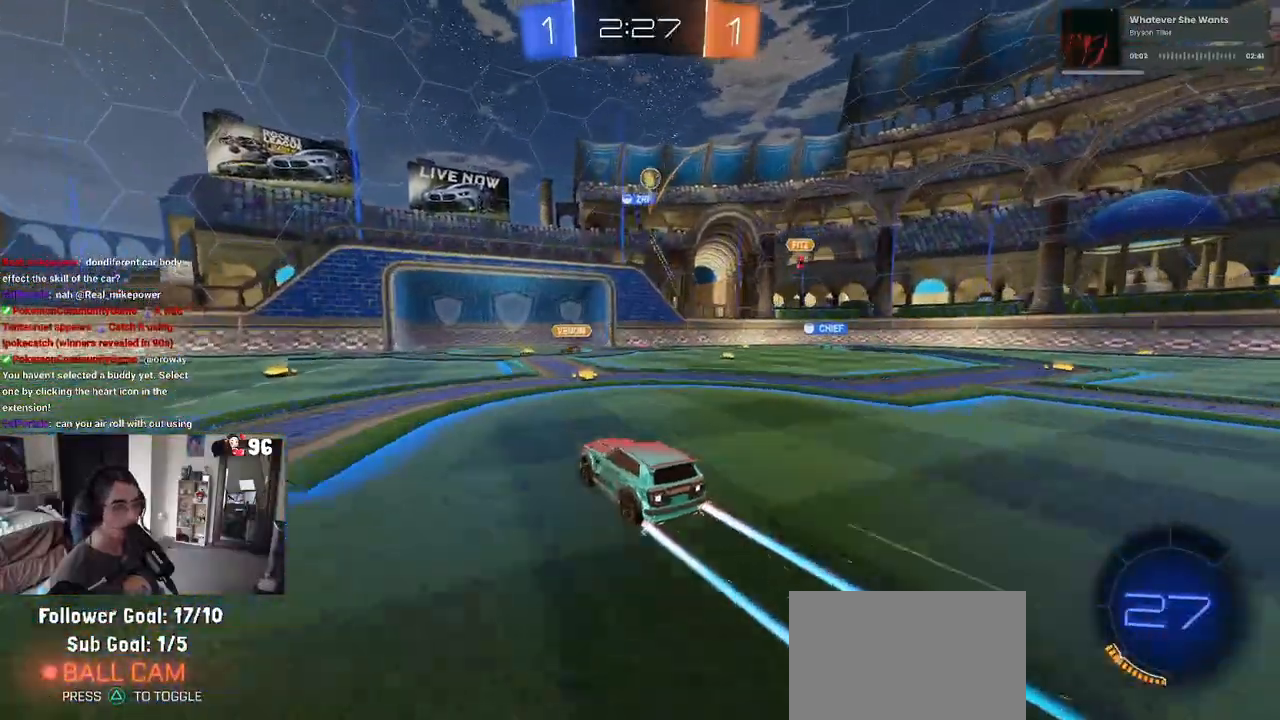
{"buttons": ["R2"], "left_stick": "left", "right_stick": "center", "events": [[267, "left_stick", "center"], [383, "left_stick", "left"]]}
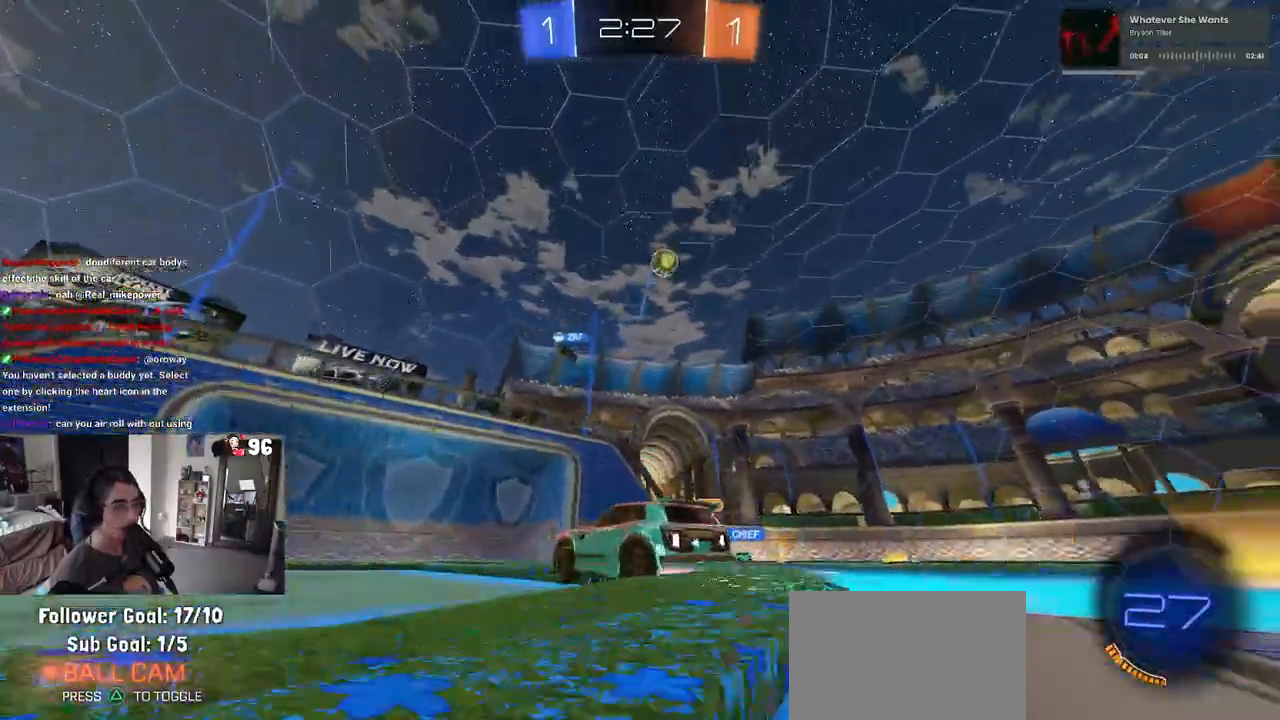
{"buttons": ["R2"], "left_stick": "down-right", "right_stick": "center", "events": [[333, "left_stick", "center"], [383, "left_stick", "down-right"]]}
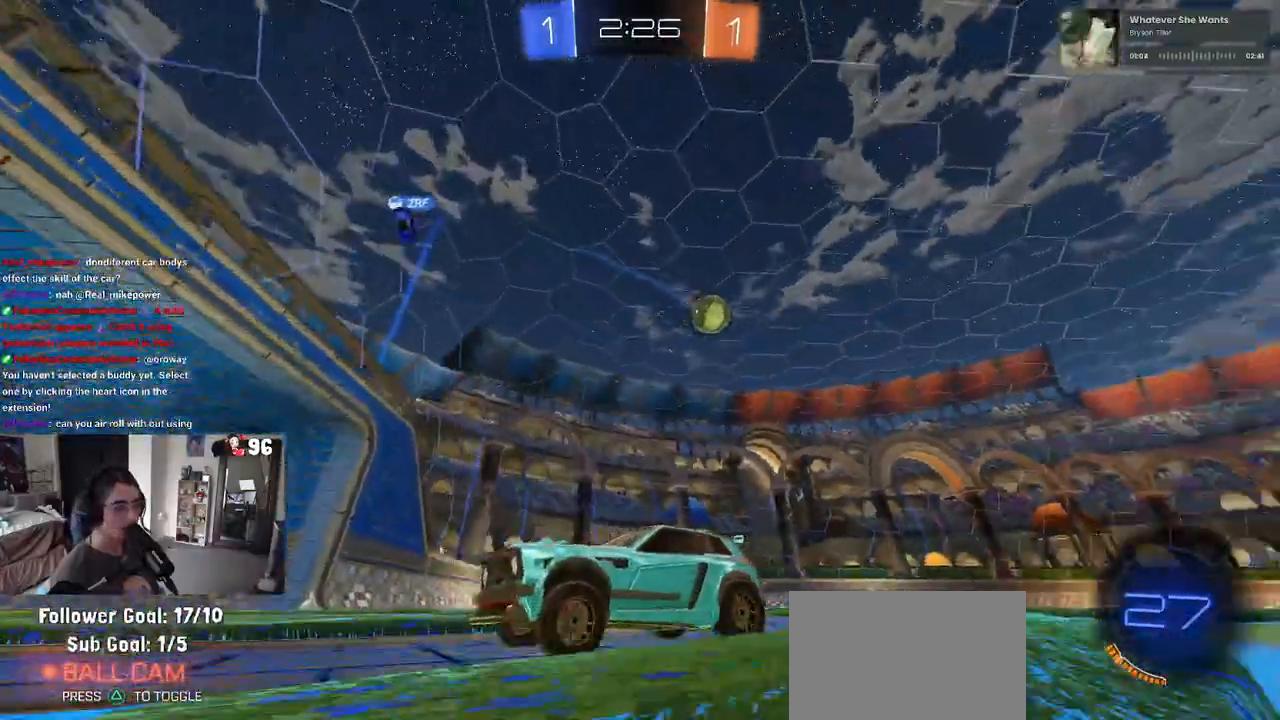
{"buttons": ["R2"], "left_stick": "right", "right_stick": "center", "events": [[267, "left_stick", "right"]]}
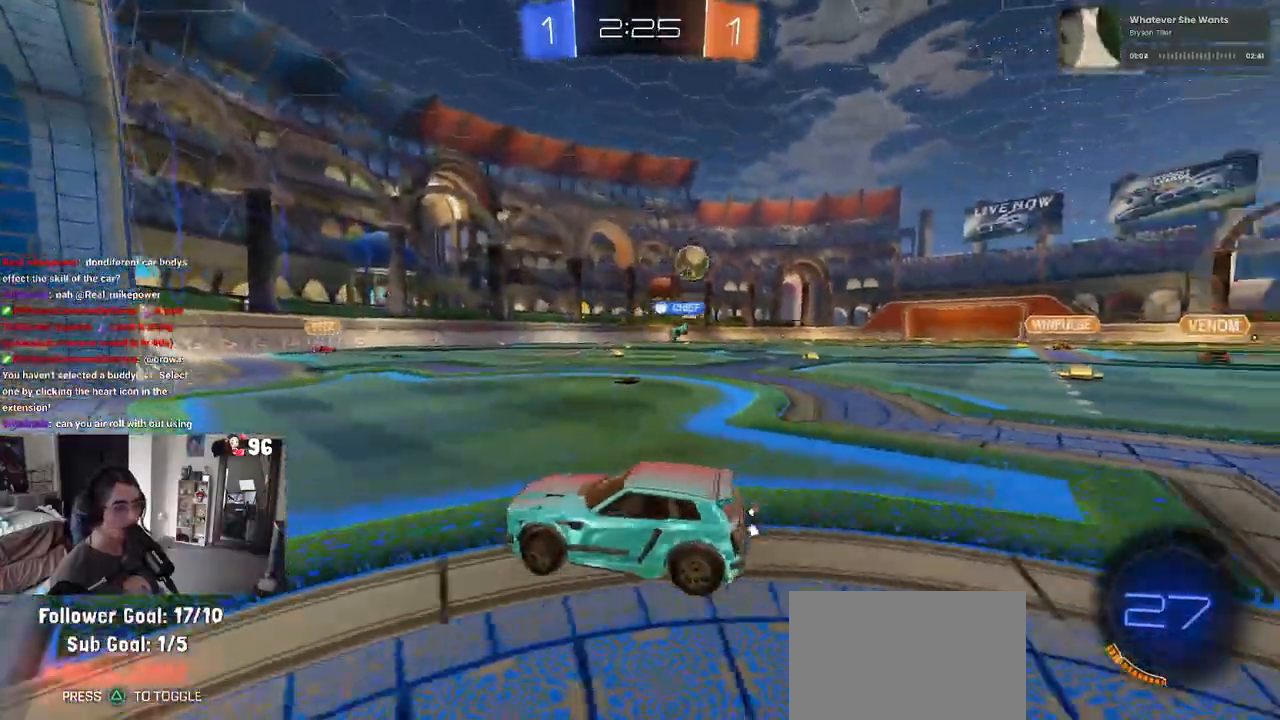
{"buttons": ["R2"], "left_stick": "right", "right_stick": "center", "events": []}
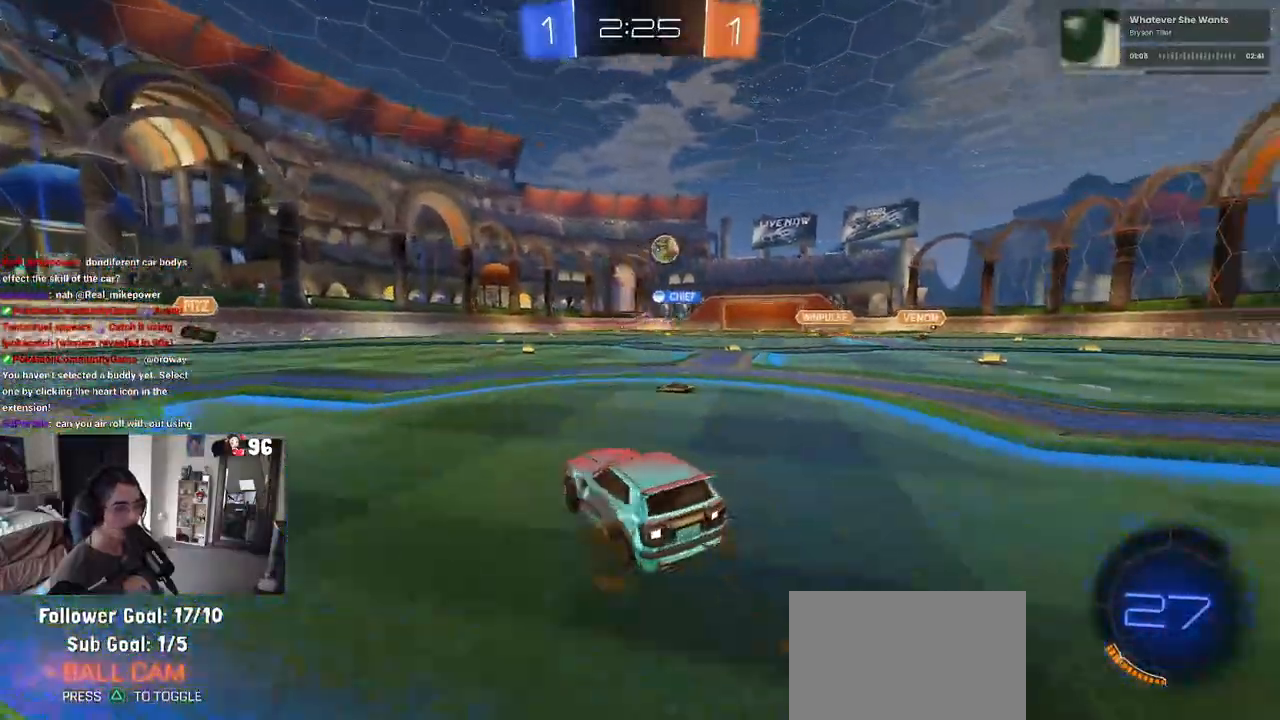
{"buttons": ["CROSS", "R2"], "left_stick": "up-left", "right_stick": "center", "events": [[17, "left_stick", "center"], [150, "left_stick", "right"], [300, "CROSS", "down"], [317, "left_stick", "up"], [367, "left_stick", "up-left"], [400, "CROSS", "up"], [450, "CROSS", "down"]]}
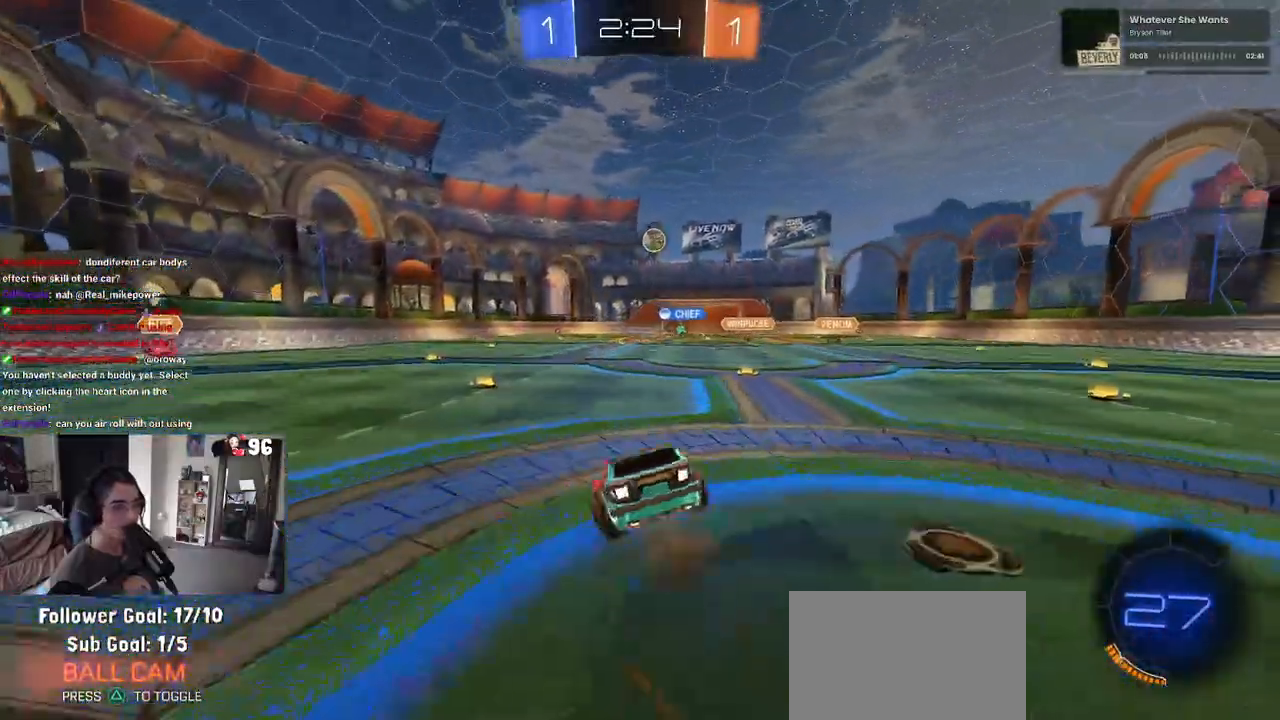
{"buttons": ["R2"], "left_stick": "down-left", "right_stick": "center", "events": [[50, "CROSS", "up"], [50, "left_stick", "down"], [217, "left_stick", "down-left"]]}
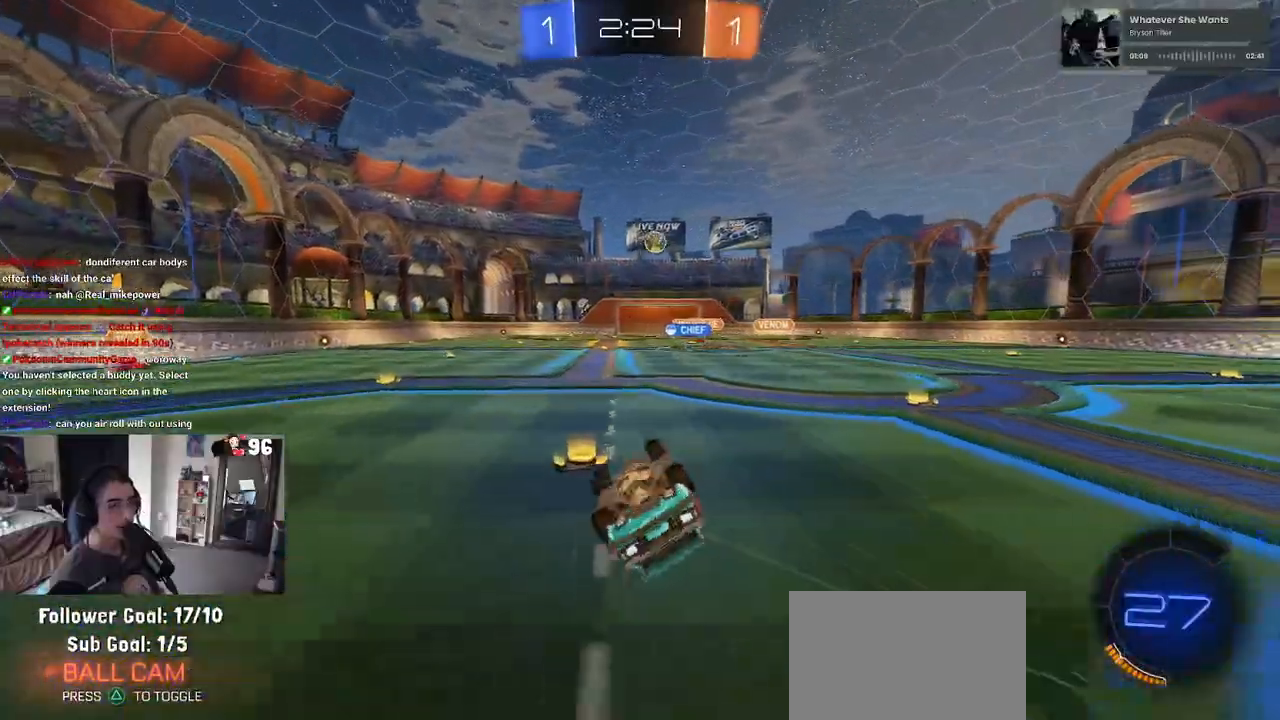
{"buttons": ["R2"], "left_stick": "center", "right_stick": "center", "events": [[333, "left_stick", "center"]]}
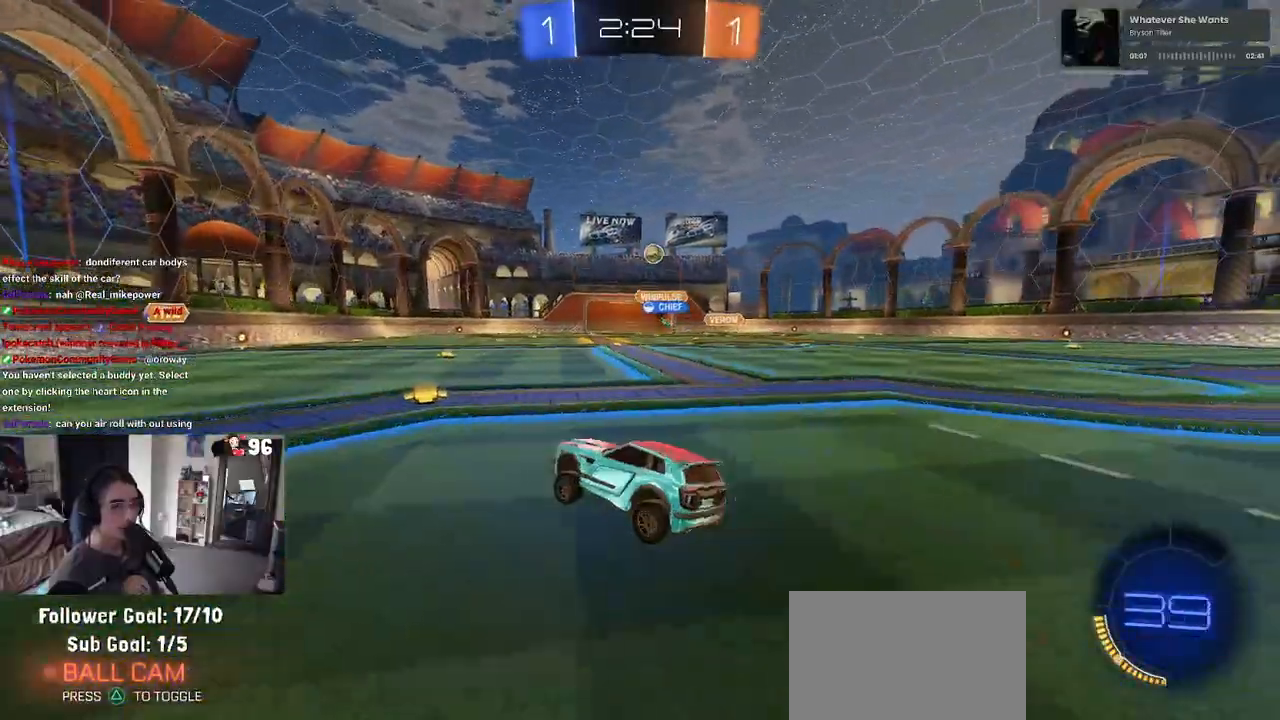
{"buttons": ["R2"], "left_stick": "right", "right_stick": "center", "events": [[83, "left_stick", "right"], [283, "left_stick", "center"], [450, "left_stick", "right"]]}
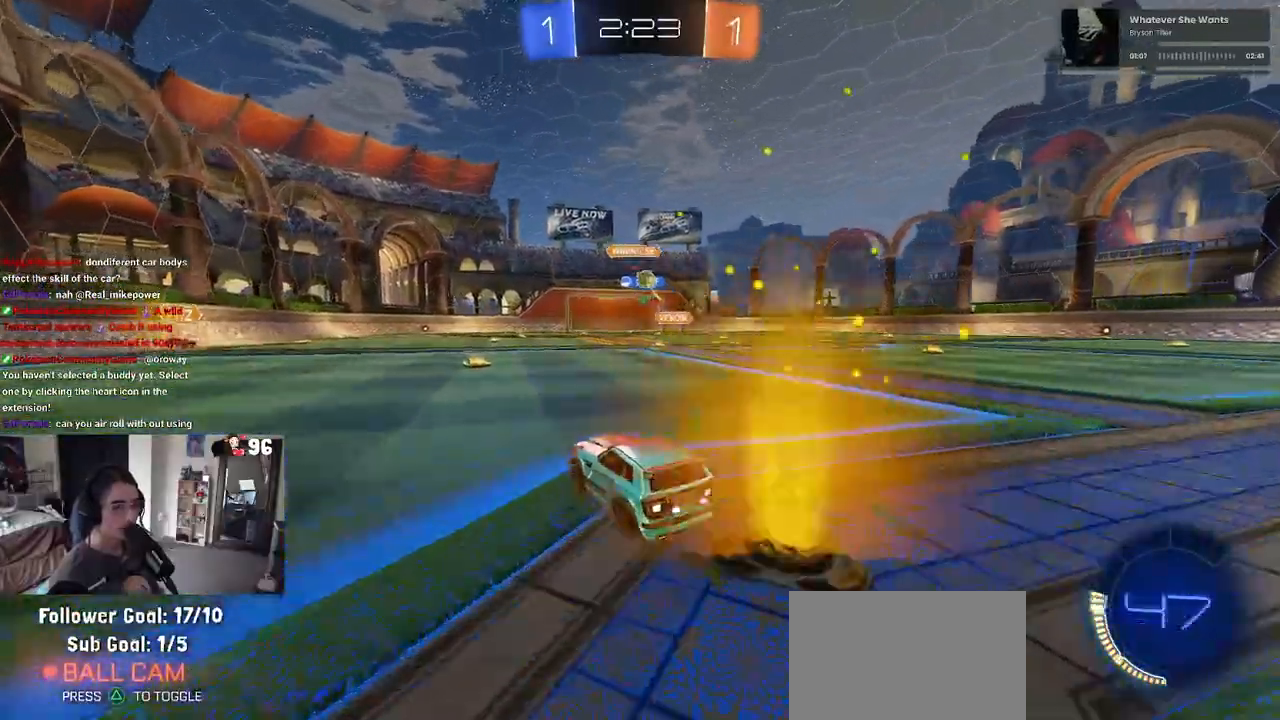
{"buttons": ["R2"], "left_stick": "right", "right_stick": "center", "events": [[33, "left_stick", "center"], [100, "left_stick", "left"], [167, "left_stick", "center"], [467, "left_stick", "right"]]}
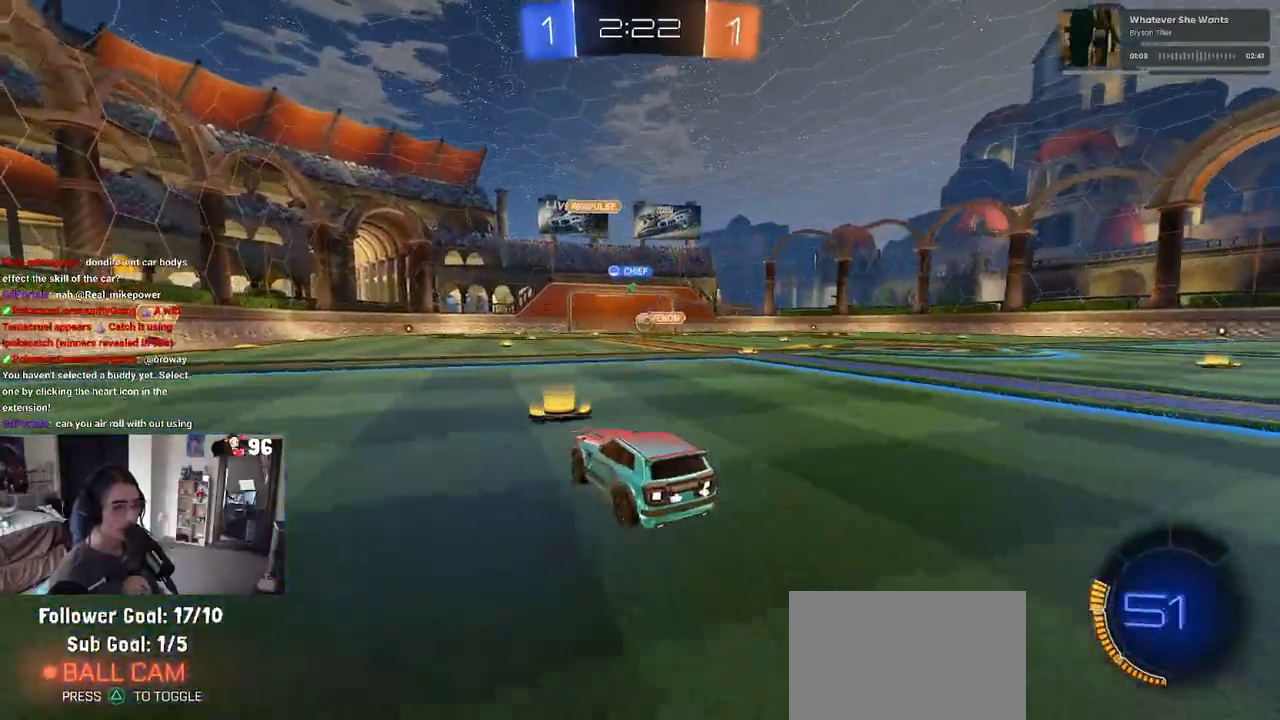
{"buttons": ["R2"], "left_stick": "left", "right_stick": "center", "events": [[100, "left_stick", "center"], [183, "left_stick", "left"]]}
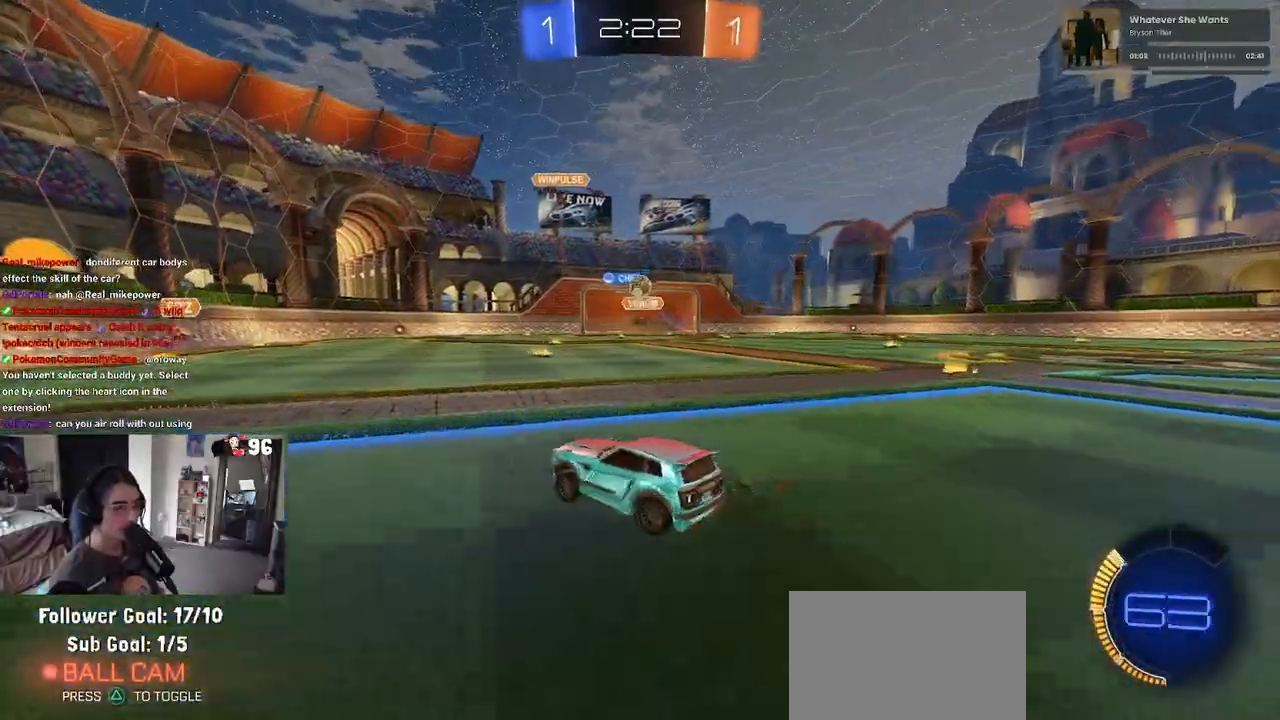
{"buttons": ["R1", "R2"], "left_stick": "left", "right_stick": "center", "events": [[150, "R1", "down"], [233, "left_stick", "center"], [367, "left_stick", "left"]]}
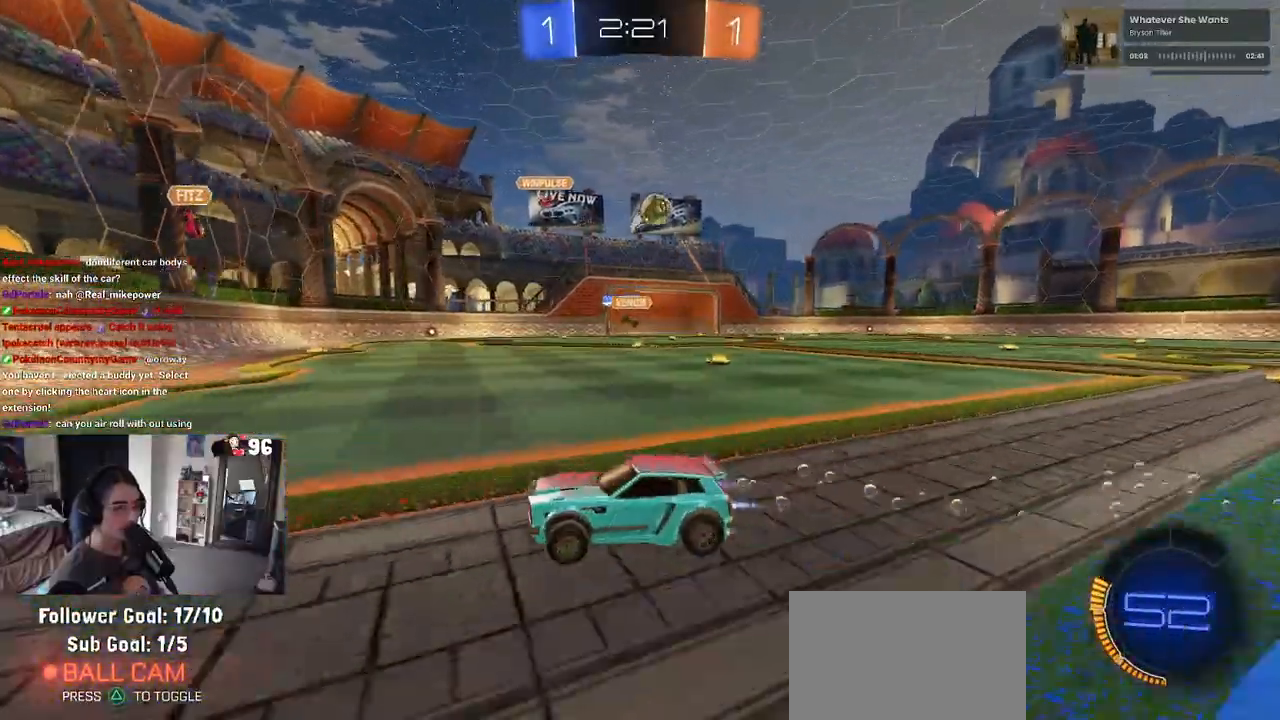
{"buttons": ["R2"], "left_stick": "down-right", "right_stick": "center", "events": [[17, "left_stick", "center"], [167, "left_stick", "left"], [283, "left_stick", "center"], [350, "R1", "up"], [450, "left_stick", "down-right"]]}
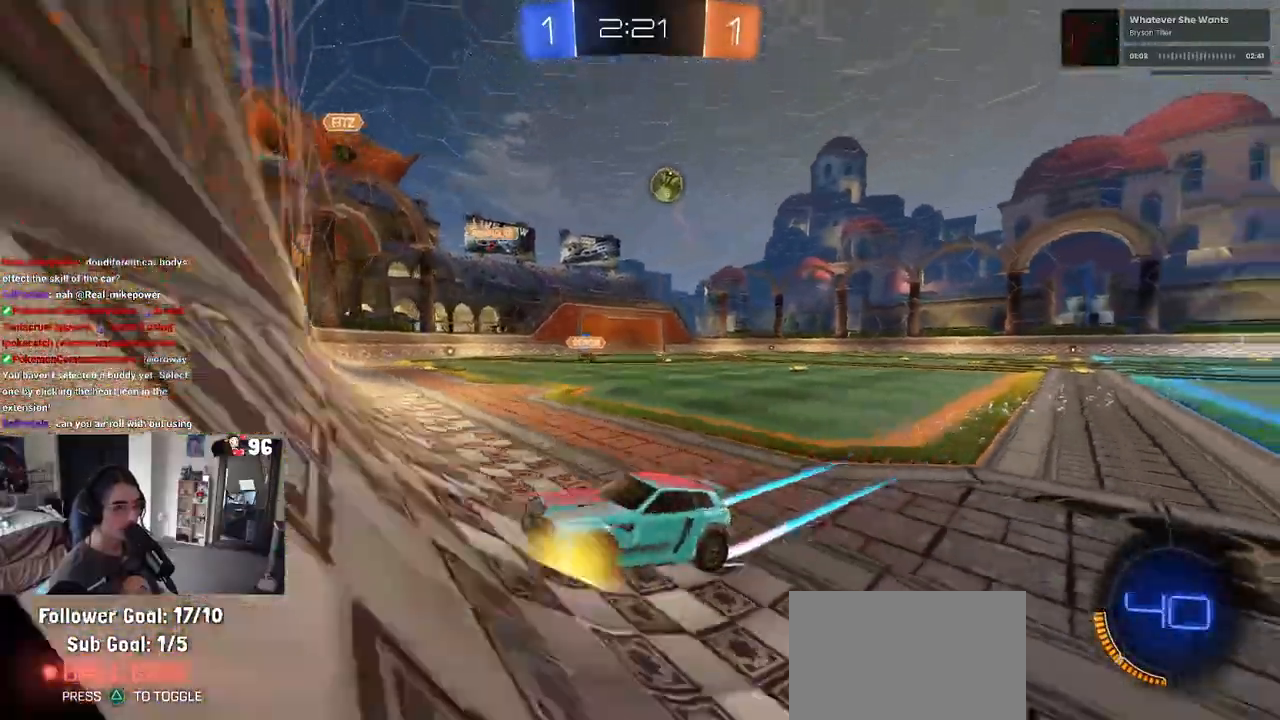
{"buttons": ["CROSS", "L1", "R1", "R2"], "left_stick": "down-right", "right_stick": "center", "events": [[233, "CROSS", "down"], [267, "L1", "down"], [317, "R1", "down"]]}
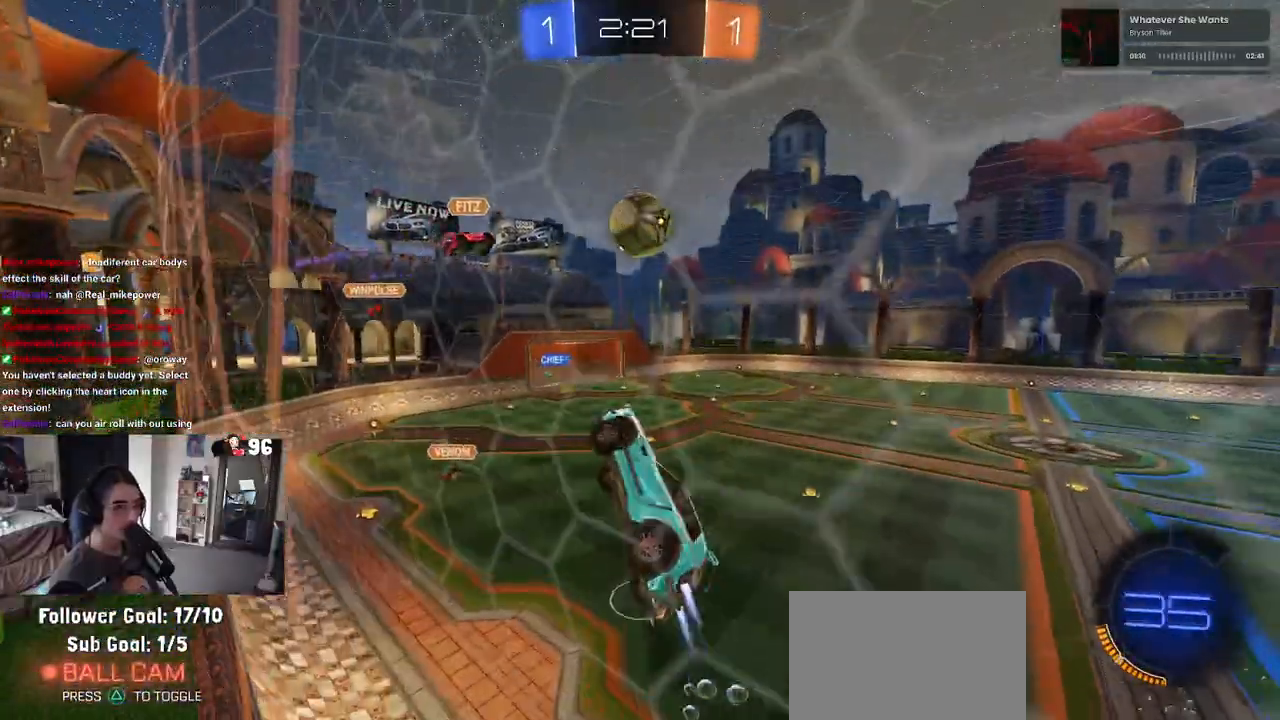
{"buttons": [], "left_stick": "down-right", "right_stick": "center"}
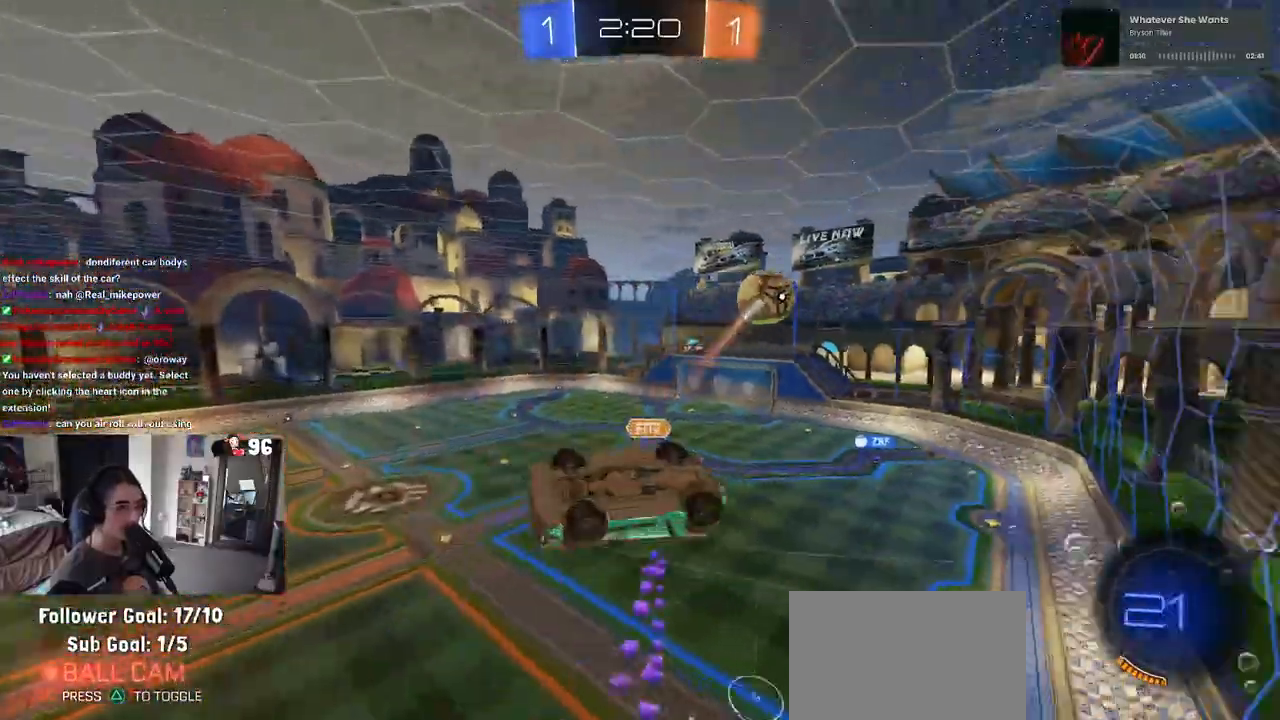
{"buttons": ["R2"], "left_stick": "center", "right_stick": "center", "events": [[267, "left_stick", "center"], [317, "R2", "down"]]}
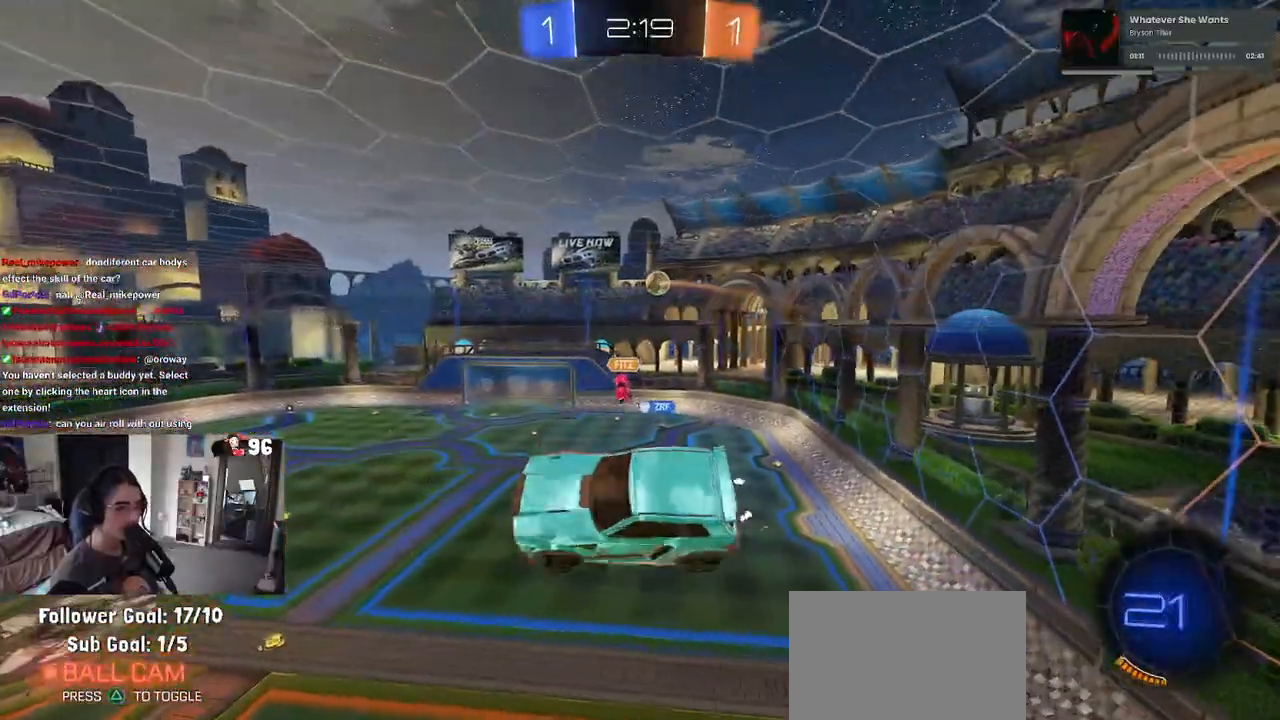
{"buttons": ["R2"], "left_stick": "center", "right_stick": "center", "events": []}
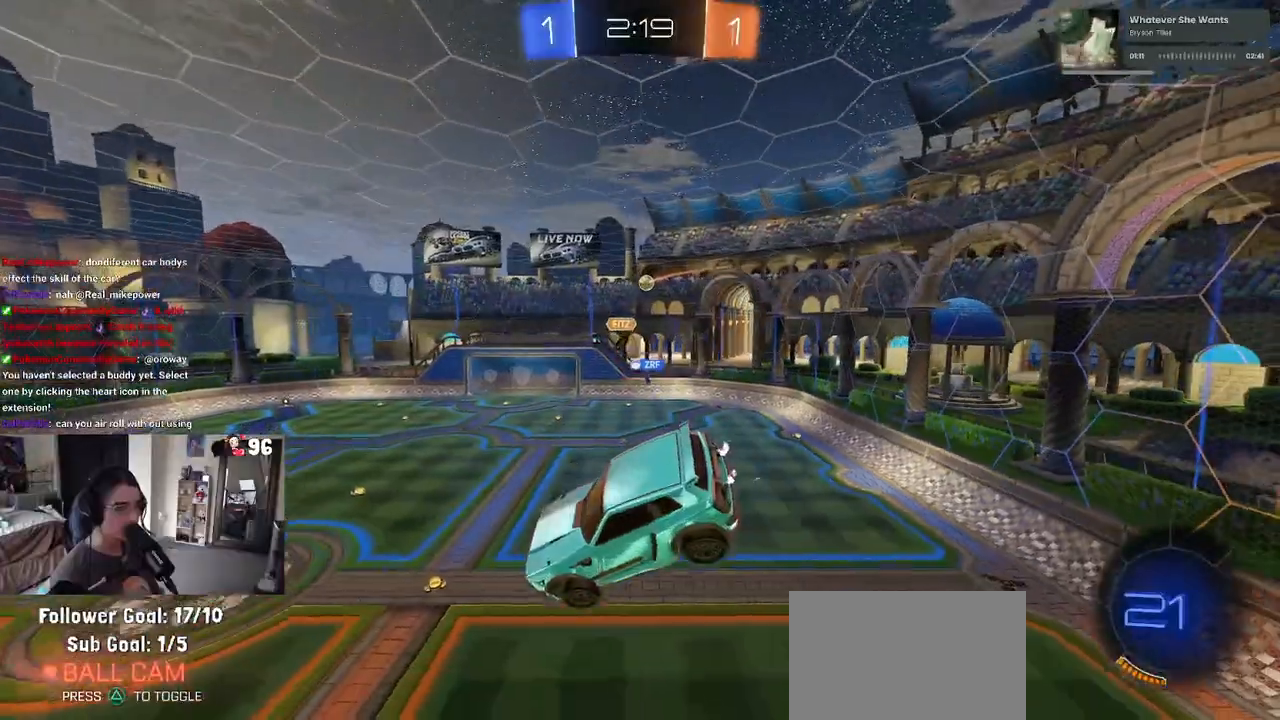
{"buttons": ["R2"], "left_stick": "center", "right_stick": "center", "events": [[133, "left_stick", "down"], [483, "left_stick", "center"]]}
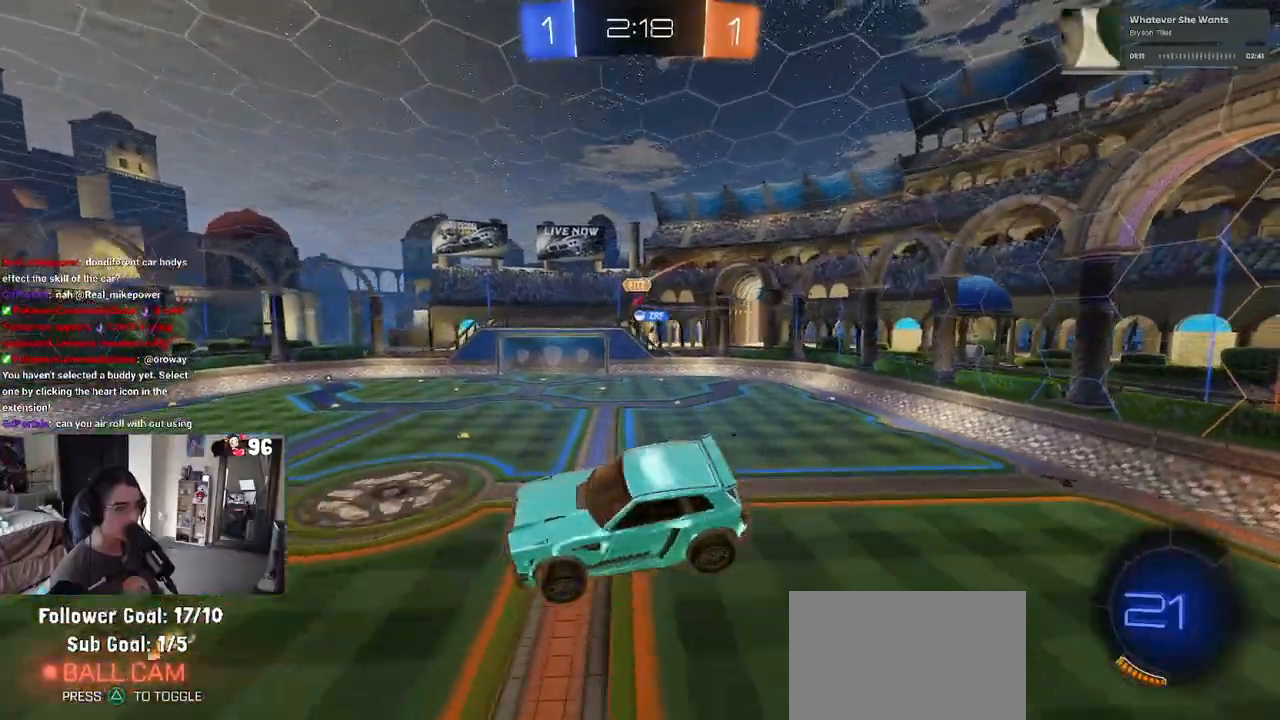
{"buttons": ["R2"], "left_stick": "center", "right_stick": "center", "events": []}
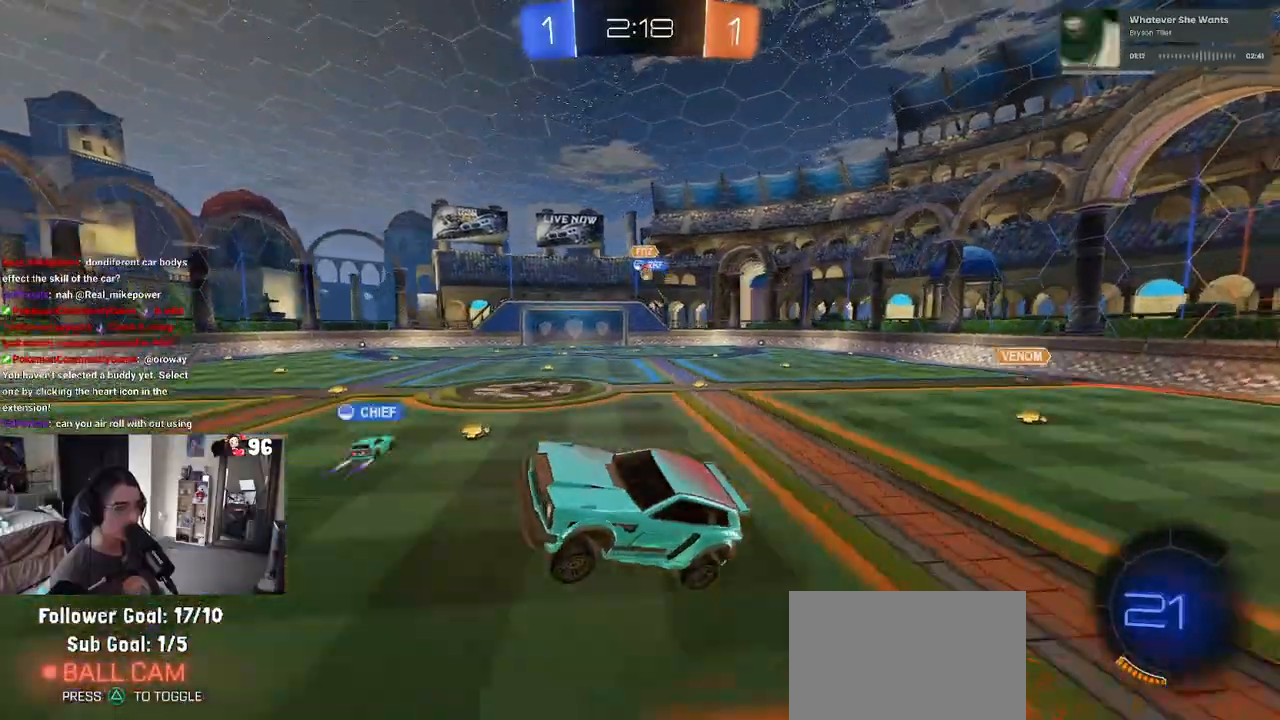
{"buttons": ["R2"], "left_stick": "right", "right_stick": "center", "events": [[117, "left_stick", "right"]]}
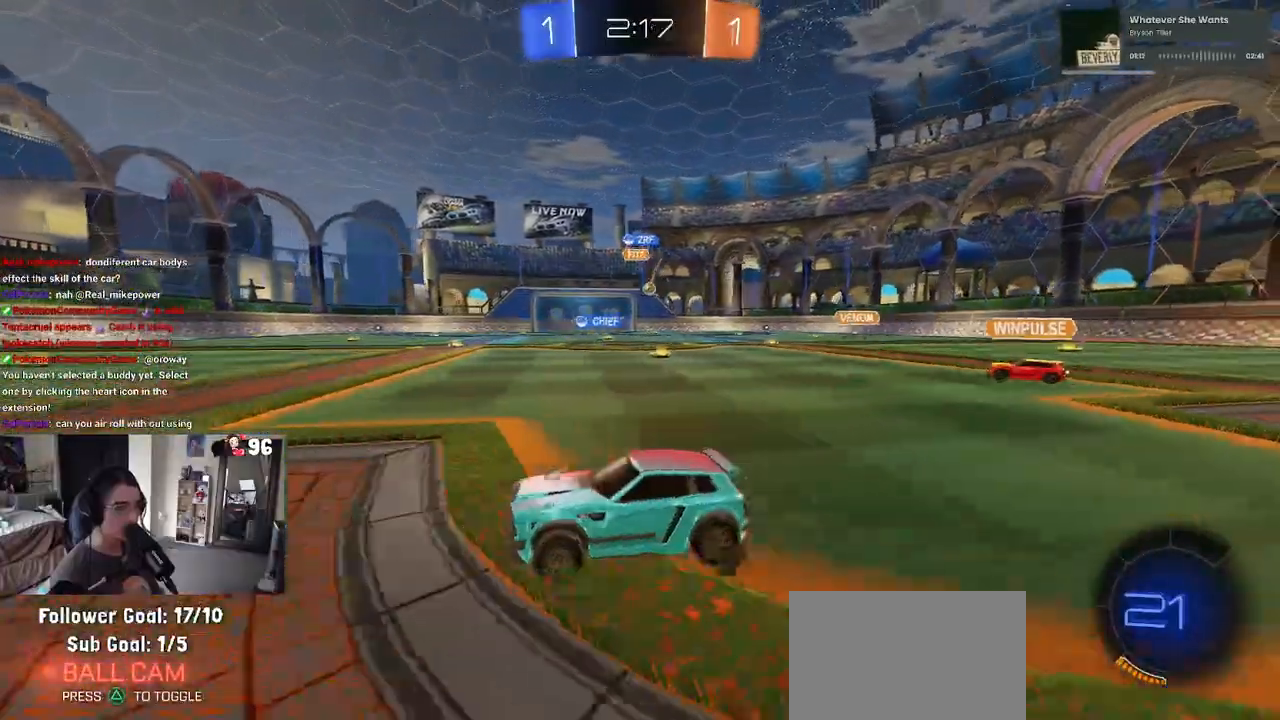
{"buttons": ["R1", "R2"], "left_stick": "right", "right_stick": "center", "events": [[500, "R1", "down"]]}
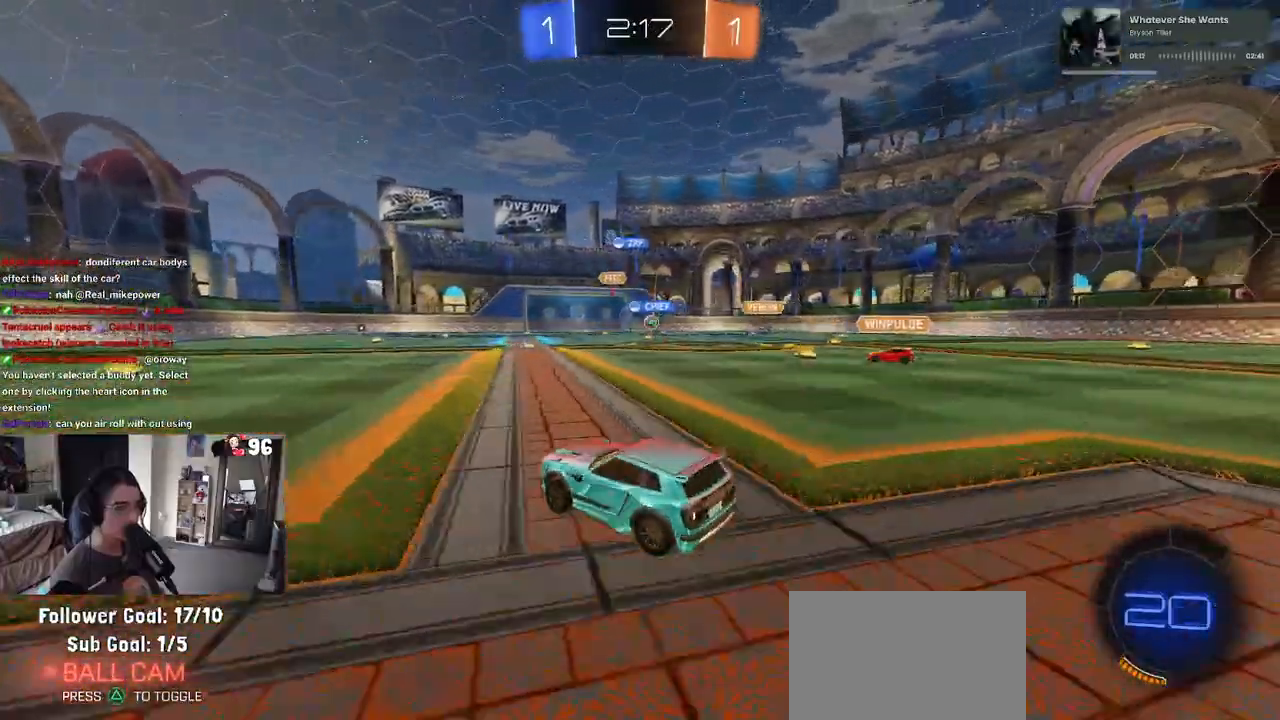
{"buttons": ["R1", "R2"], "left_stick": "down-left", "right_stick": "center", "events": [[17, "CROSS", "down"], [50, "left_stick", "up"], [117, "CROSS", "up"], [117, "left_stick", "up-left"], [167, "CROSS", "down"], [250, "left_stick", "down-left"], [283, "CROSS", "up"]]}
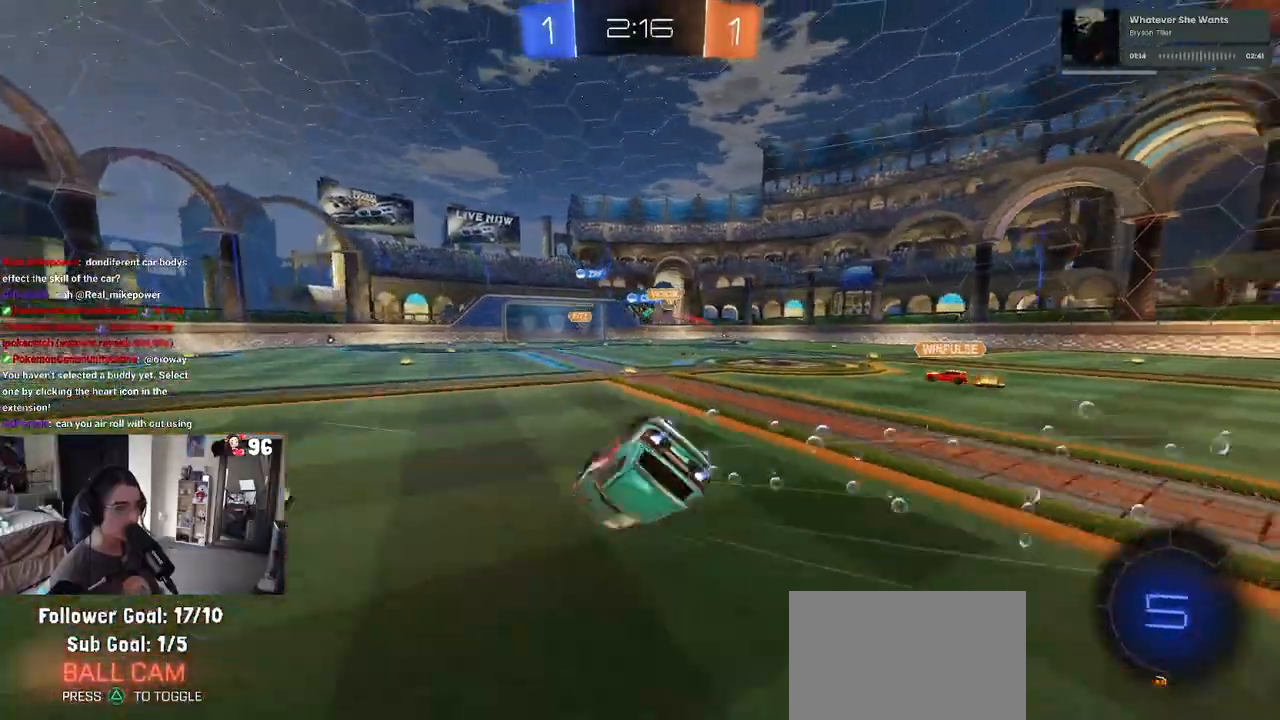
{"buttons": ["R1", "R2"], "left_stick": "down-left", "right_stick": "center", "events": []}
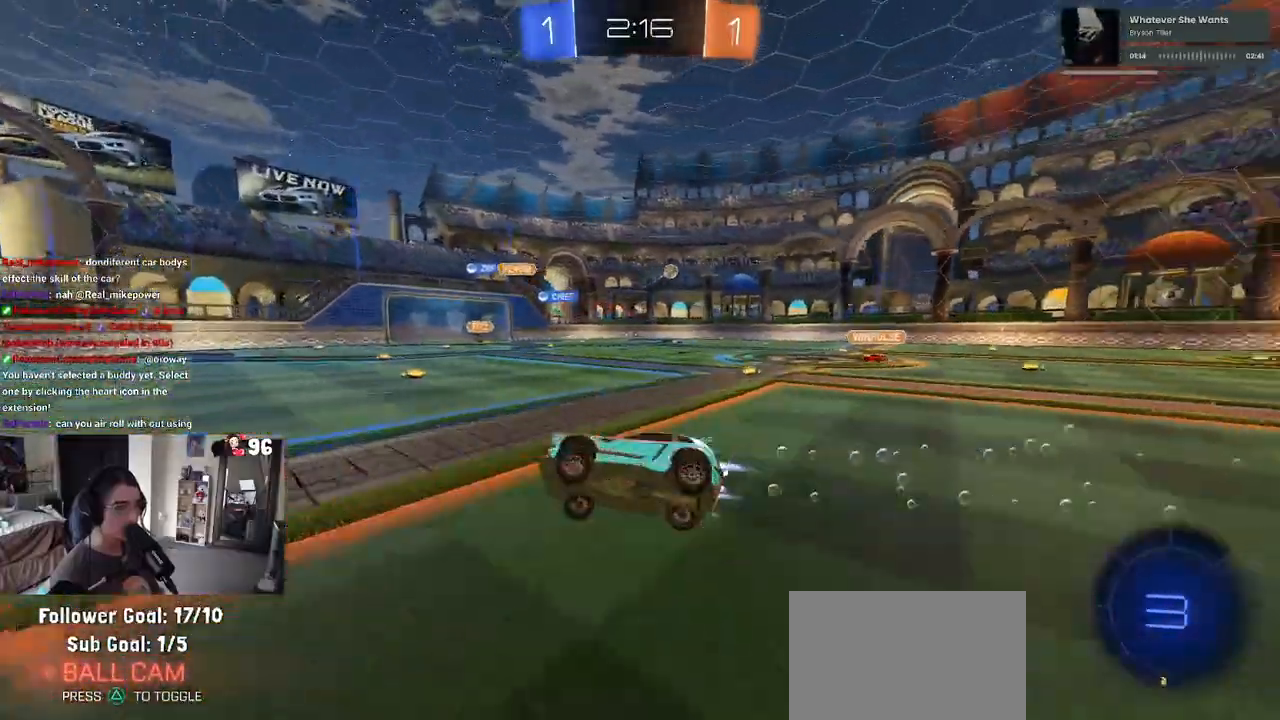
{"buttons": ["TRIANGLE", "R2"], "left_stick": "center", "right_stick": "center", "events": [[50, "left_stick", "center"], [183, "R1", "up"], [483, "TRIANGLE", "down"]]}
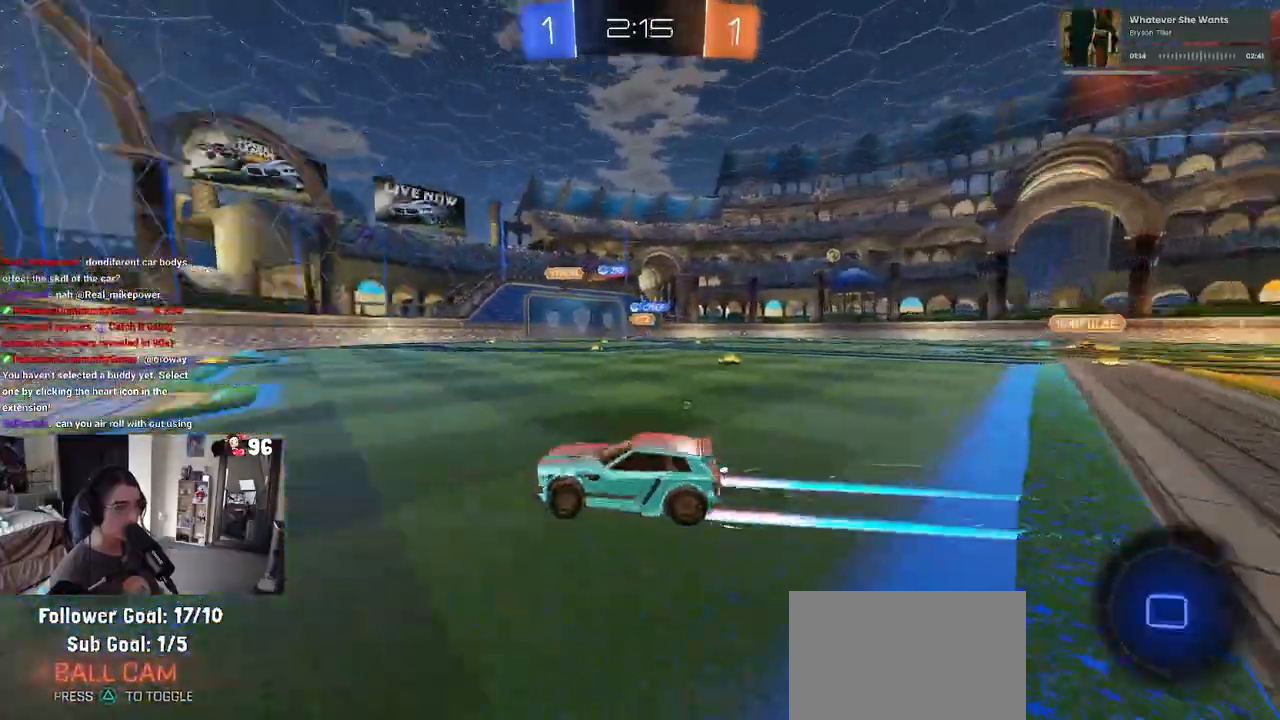
{"buttons": ["R2"], "left_stick": "right", "right_stick": "center", "events": [[50, "left_stick", "right"], [67, "TRIANGLE", "up"], [133, "R1", "down"], [350, "R1", "up"]]}